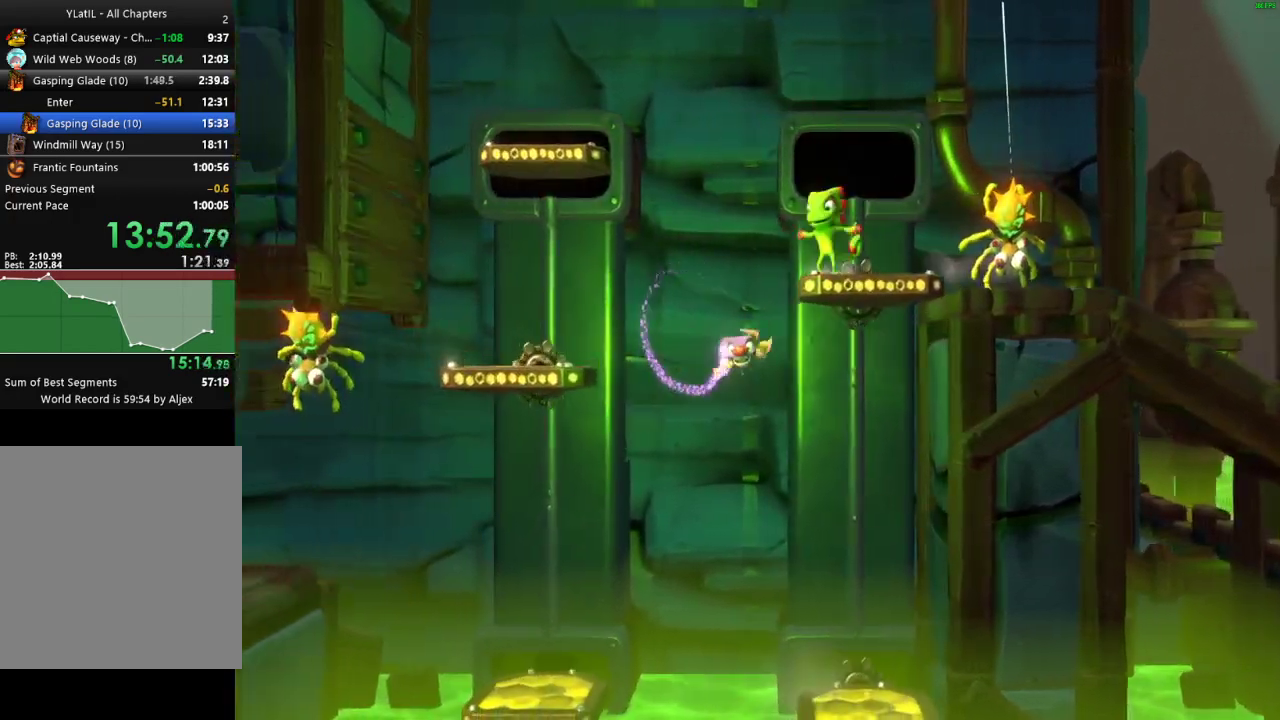
Gameplay with a controller (Xbox layout); each line is a JSON object with the inputs held at the frame after it. "events" lists button and stick changes between this image and that frame as [ms after this image, input, new state], when the widget could be followed in between. Not read: L1.
{"buttons": ["A"], "left_stick": "right", "right_stick": "center", "events": [[33, "X", "down"], [117, "X", "up"], [233, "left_stick", "right"], [283, "A", "down"]]}
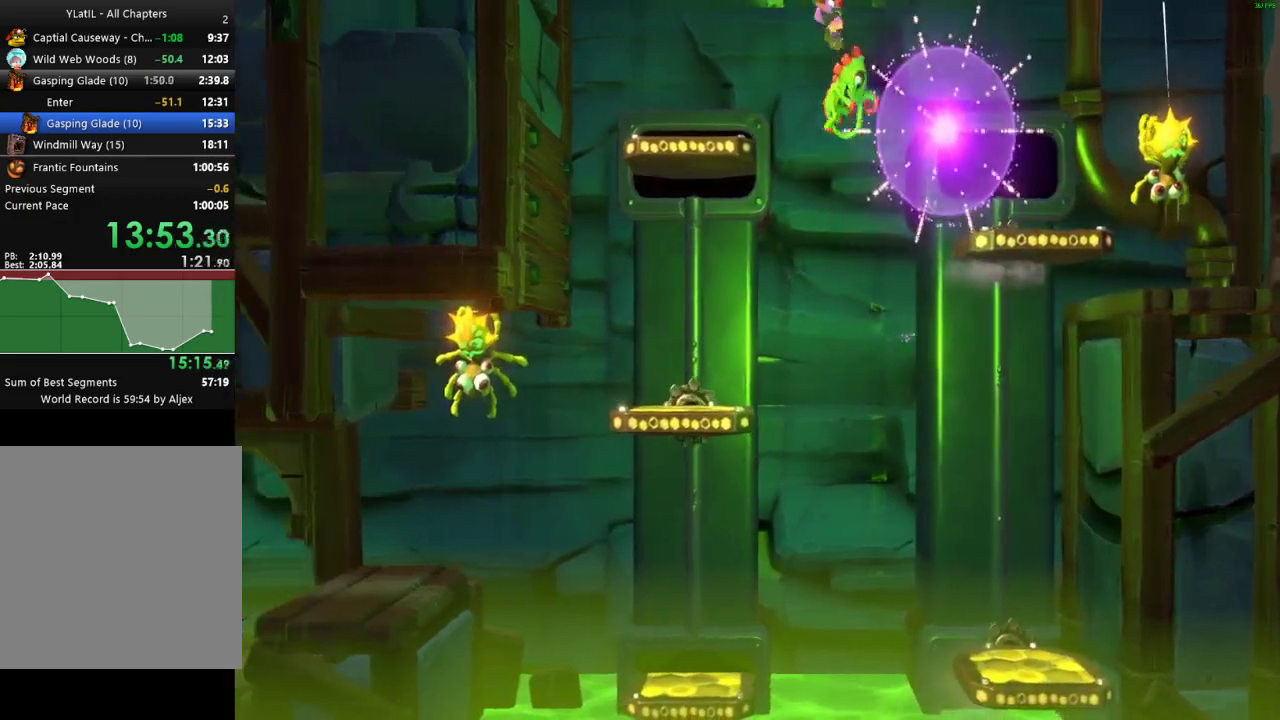
{"buttons": ["A"], "left_stick": "right", "right_stick": "center", "events": [[267, "X", "down"], [483, "X", "up"]]}
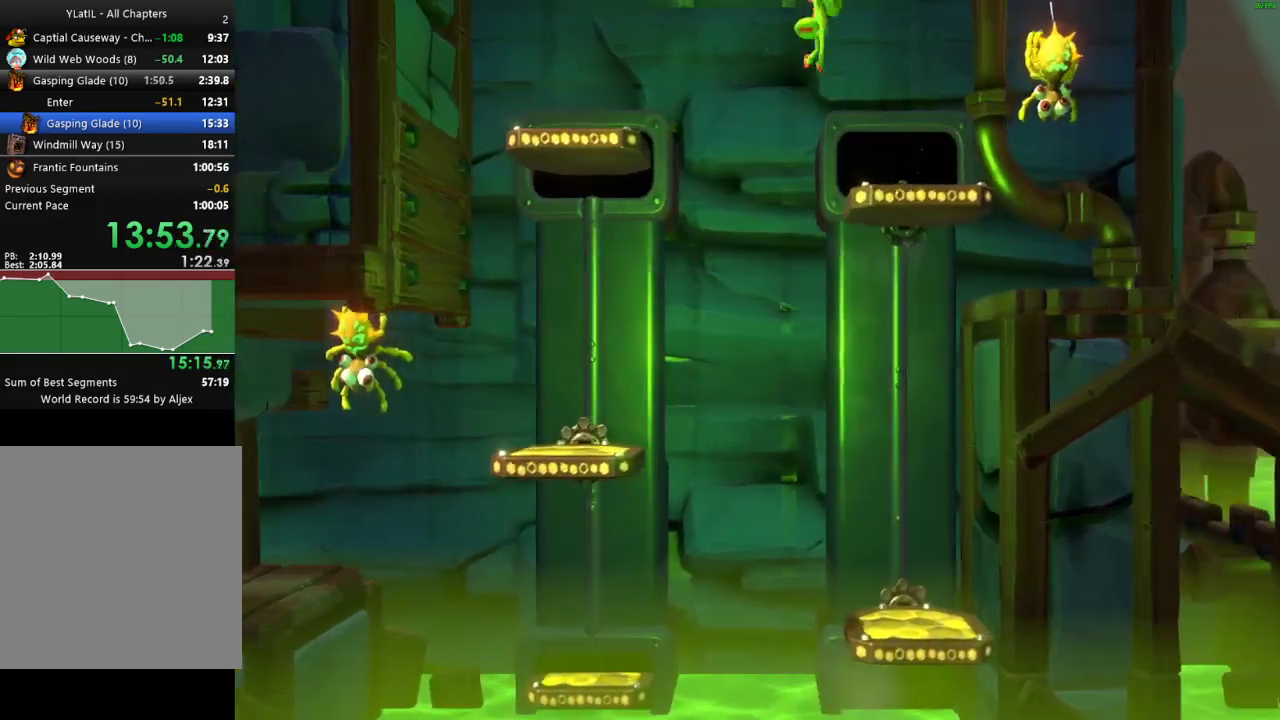
{"buttons": [], "left_stick": "right", "right_stick": "center", "events": [[17, "A", "up"], [250, "X", "down"], [333, "X", "up"], [417, "X", "down"], [500, "X", "up"]]}
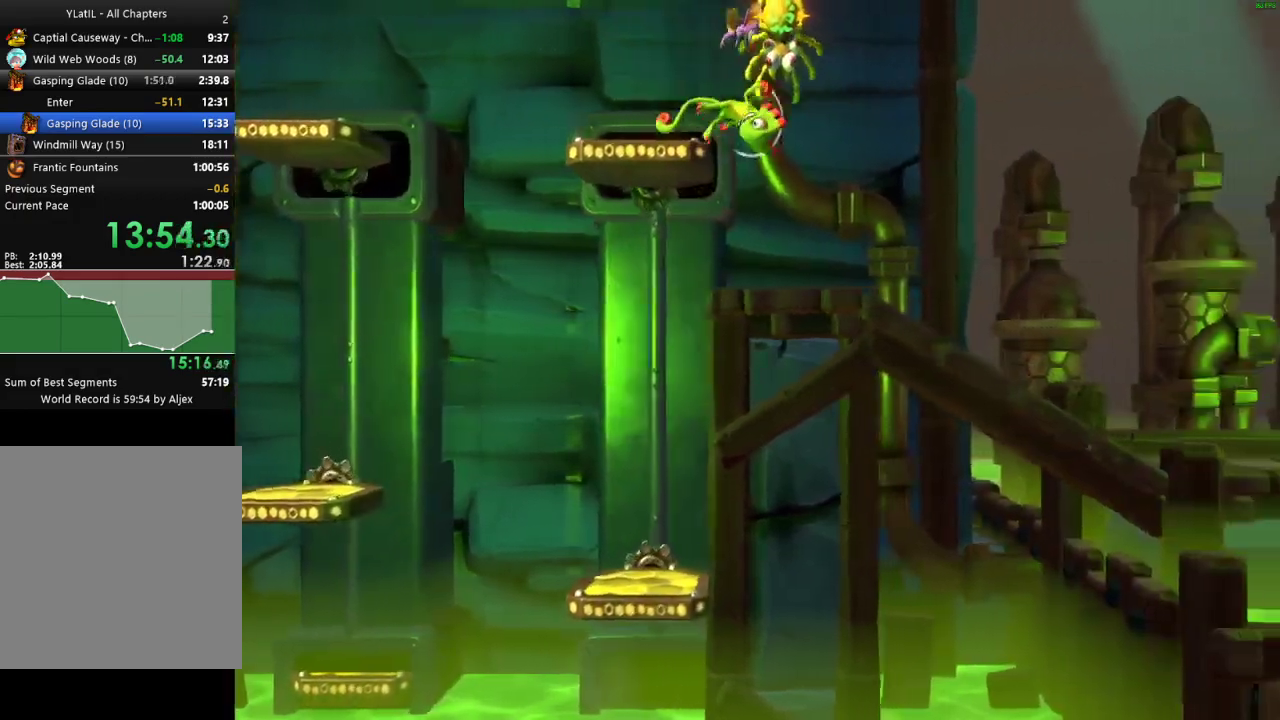
{"buttons": ["X"], "left_stick": "right", "right_stick": "center", "events": [[67, "X", "down"], [150, "X", "up"], [233, "X", "down"], [333, "X", "up"], [417, "X", "down"]]}
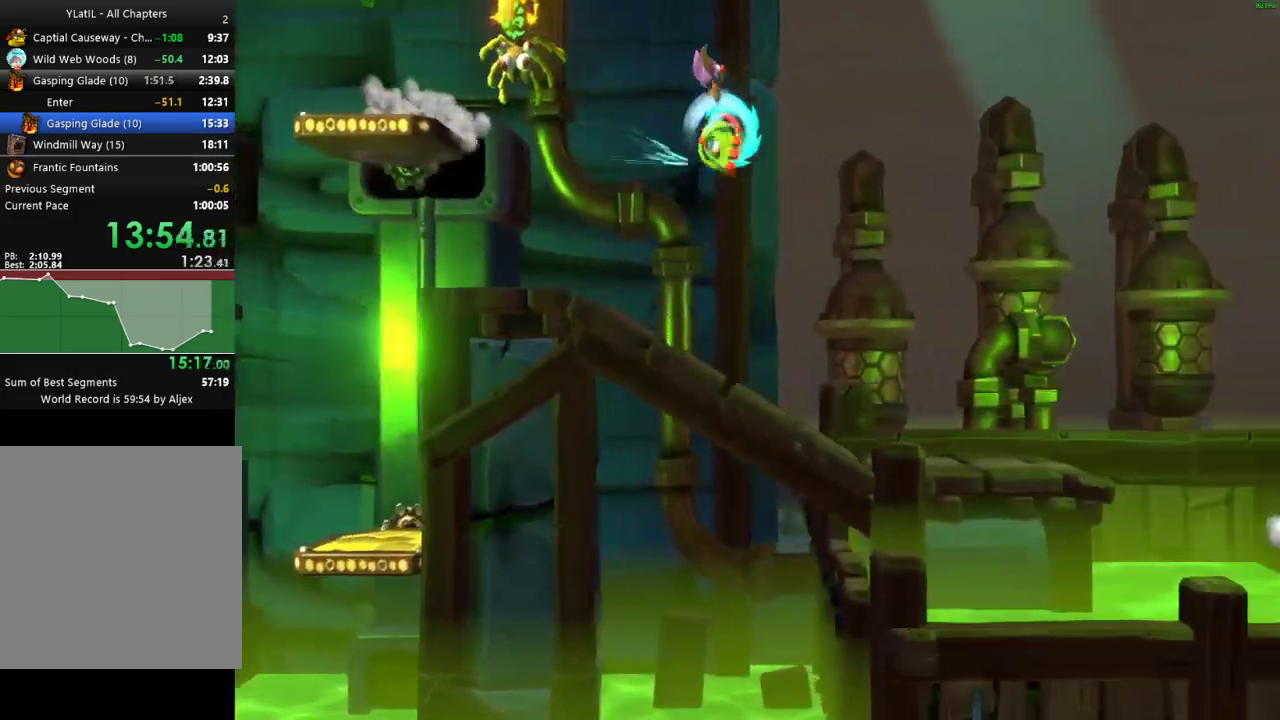
{"buttons": [], "left_stick": "right", "right_stick": "center", "events": [[17, "X", "up"]]}
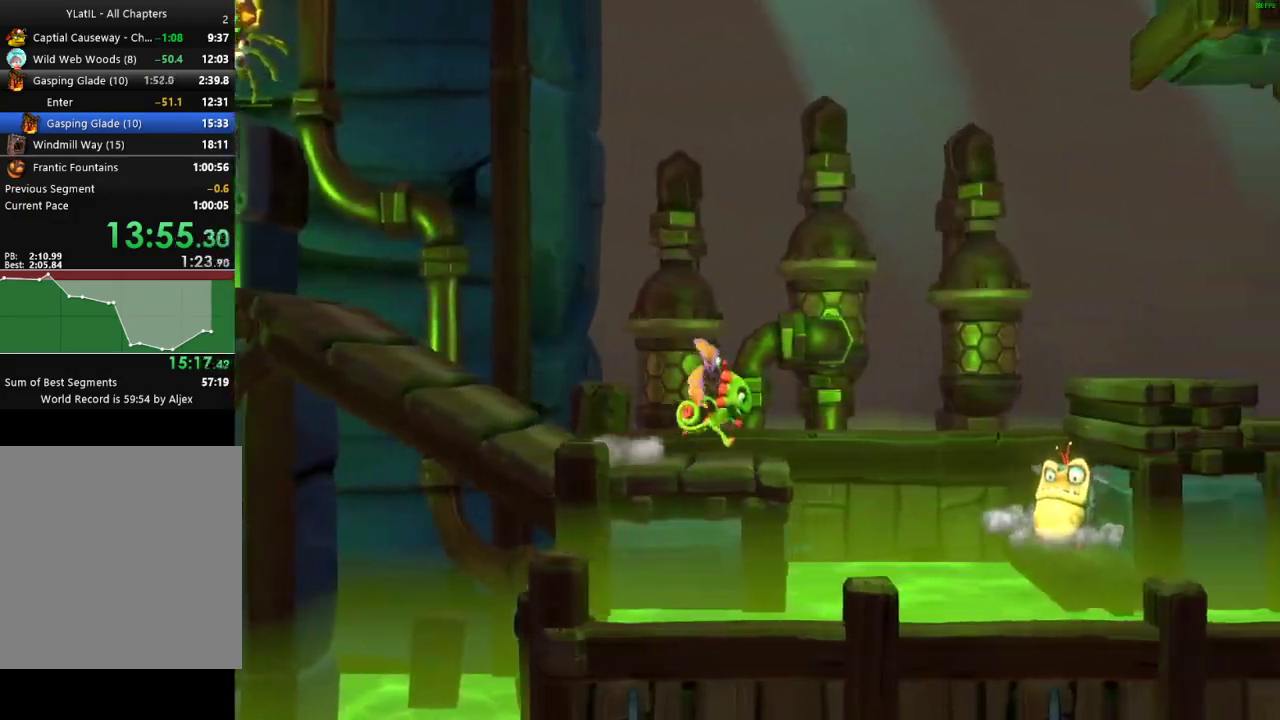
{"buttons": ["A"], "left_stick": "right", "right_stick": "center", "events": [[50, "X", "down"], [117, "X", "up"], [200, "X", "down"], [283, "X", "up"], [350, "X", "down"], [450, "X", "up"], [500, "A", "down"]]}
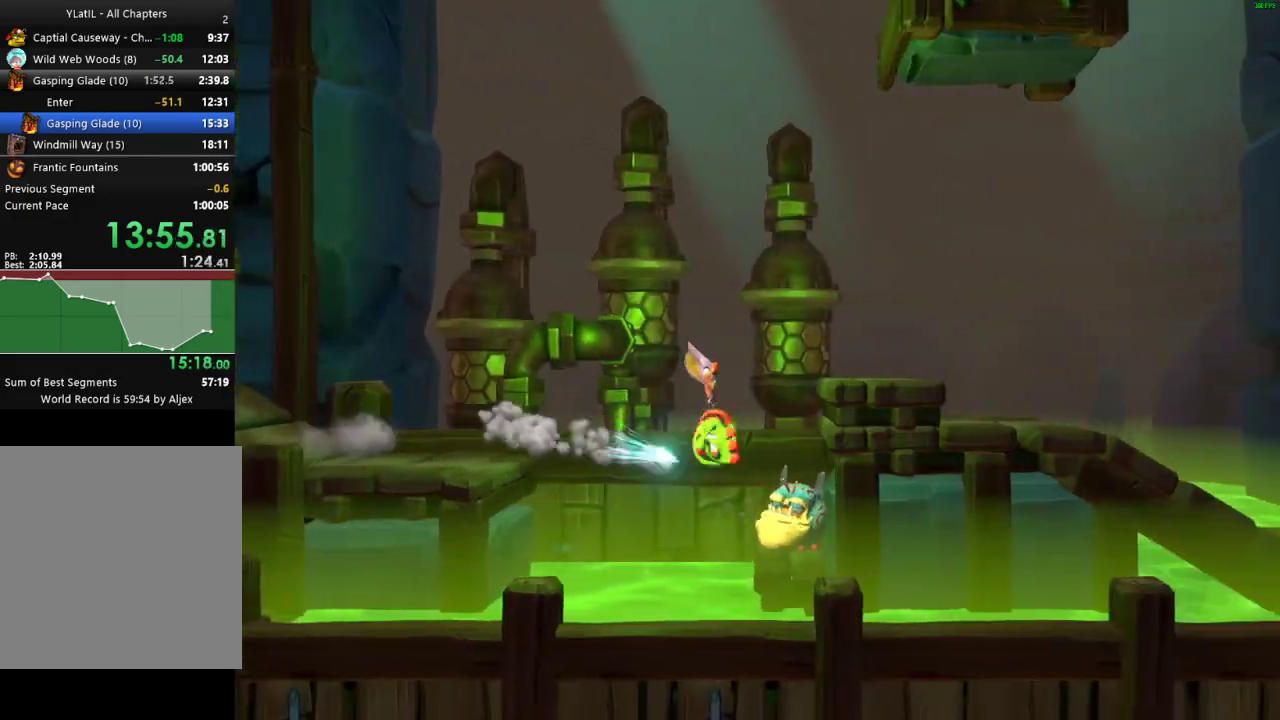
{"buttons": ["A"], "left_stick": "right", "right_stick": "center", "events": []}
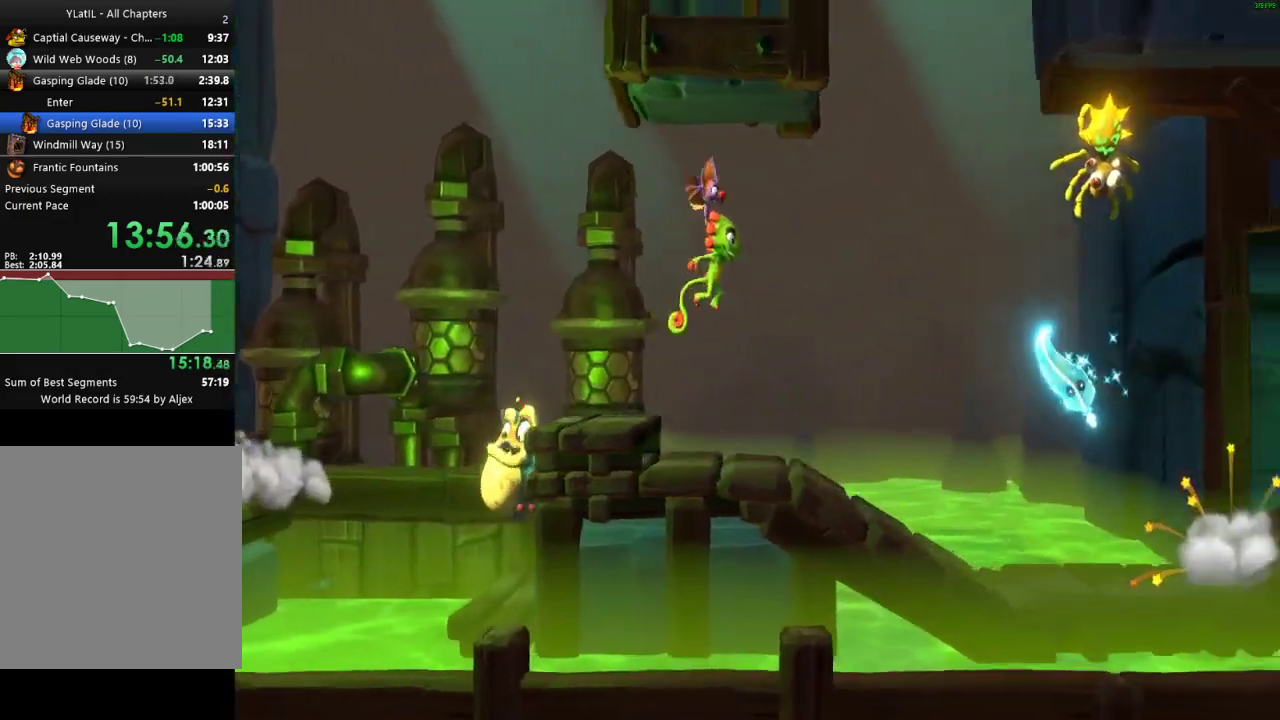
{"buttons": [], "left_stick": "right", "right_stick": "center", "events": [[50, "A", "up"], [383, "X", "down"], [467, "X", "up"]]}
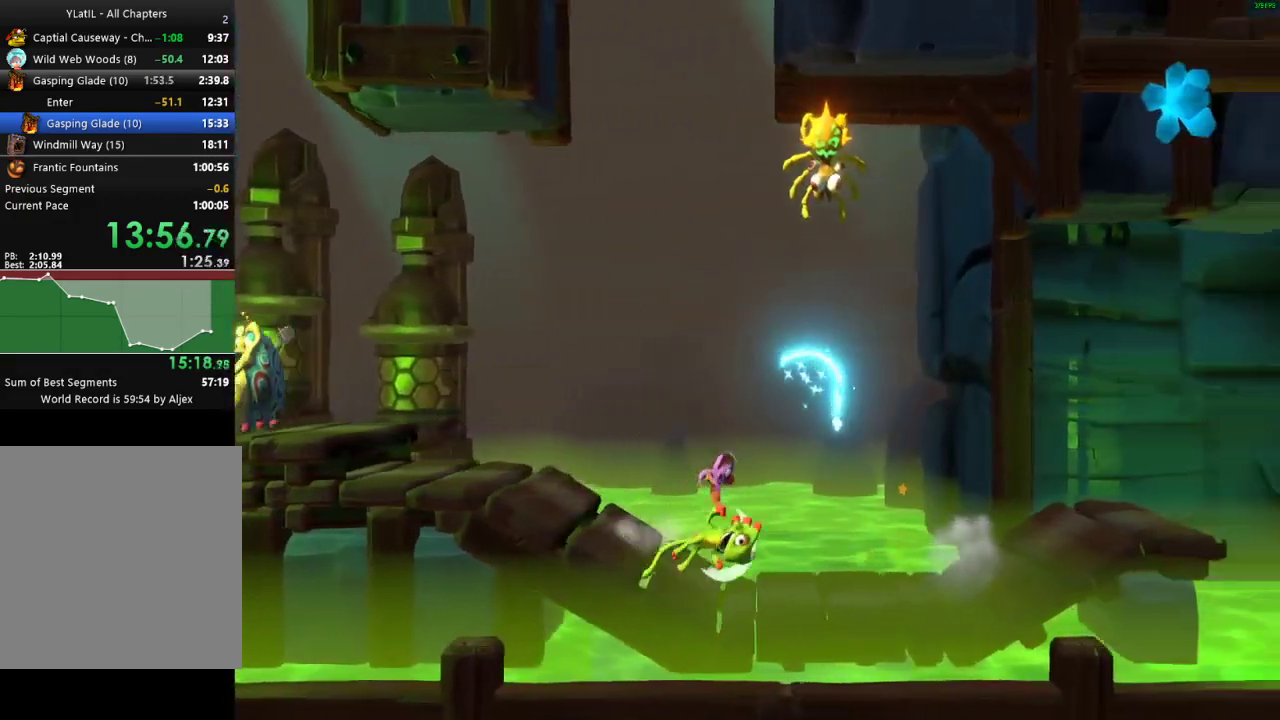
{"buttons": [], "left_stick": "right", "right_stick": "center", "events": [[50, "X", "down"], [133, "X", "up"], [200, "X", "down"], [300, "X", "up"], [400, "X", "down"], [467, "X", "up"]]}
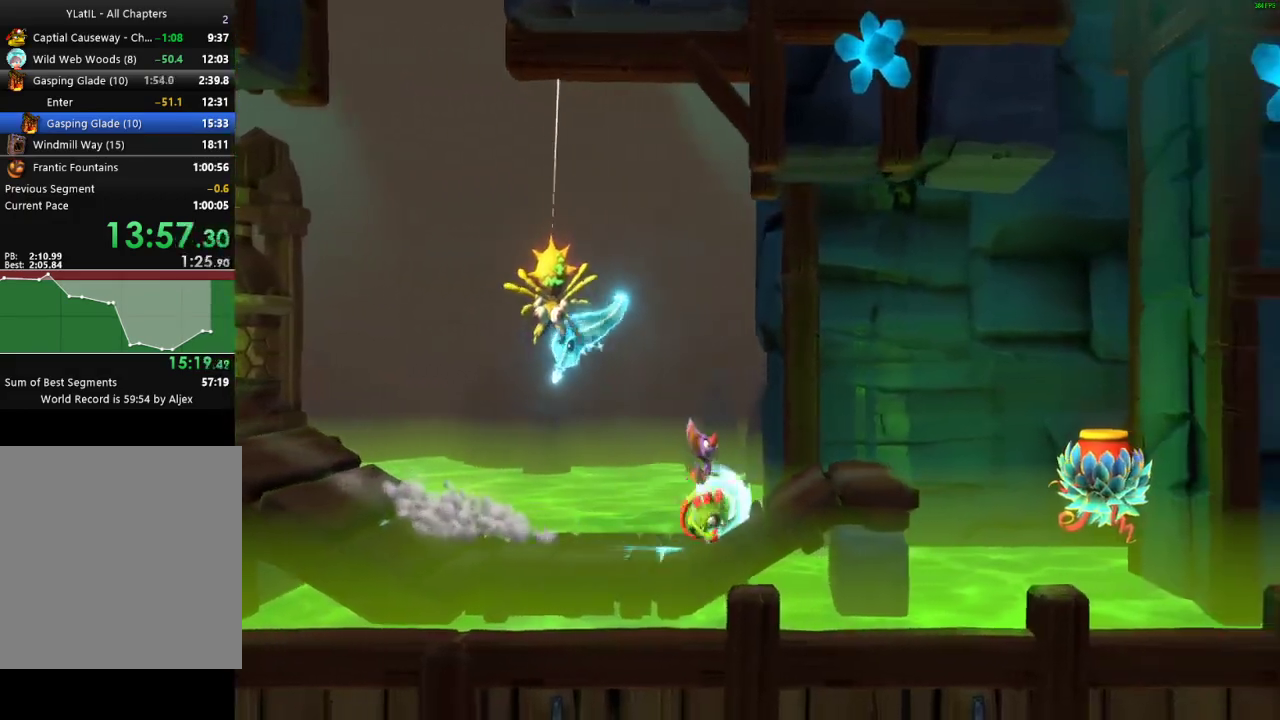
{"buttons": [], "left_stick": "right", "right_stick": "center", "events": [[50, "X", "down"], [150, "X", "up"], [267, "A", "down"], [367, "A", "up"]]}
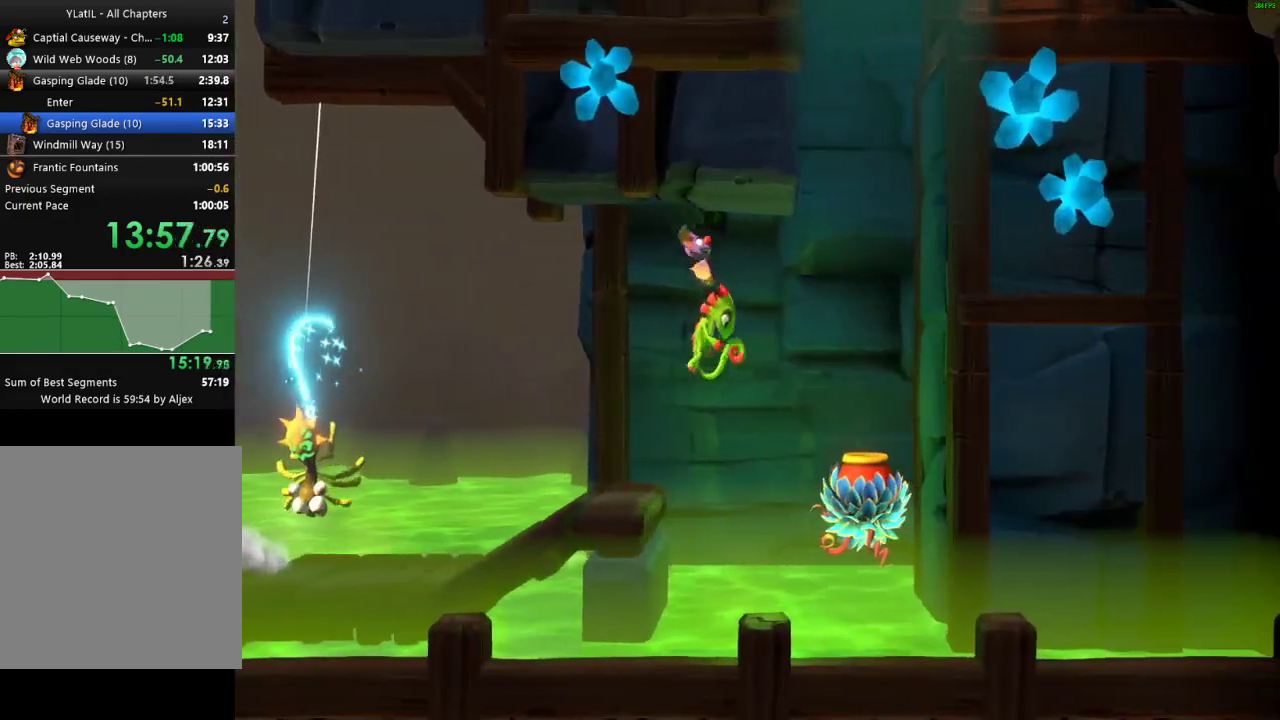
{"buttons": [], "left_stick": "center", "right_stick": "center", "events": [[183, "left_stick", "center"], [333, "A", "down"], [417, "A", "up"]]}
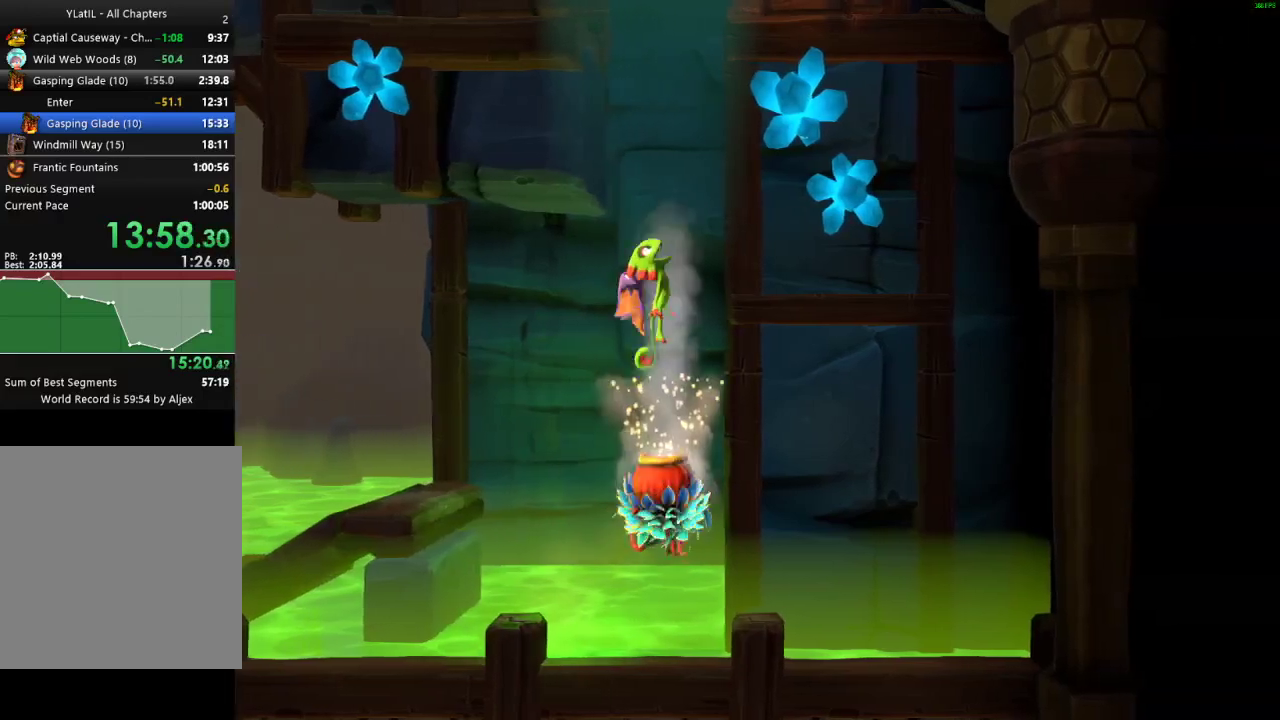
{"buttons": [], "left_stick": "center", "right_stick": "center", "events": []}
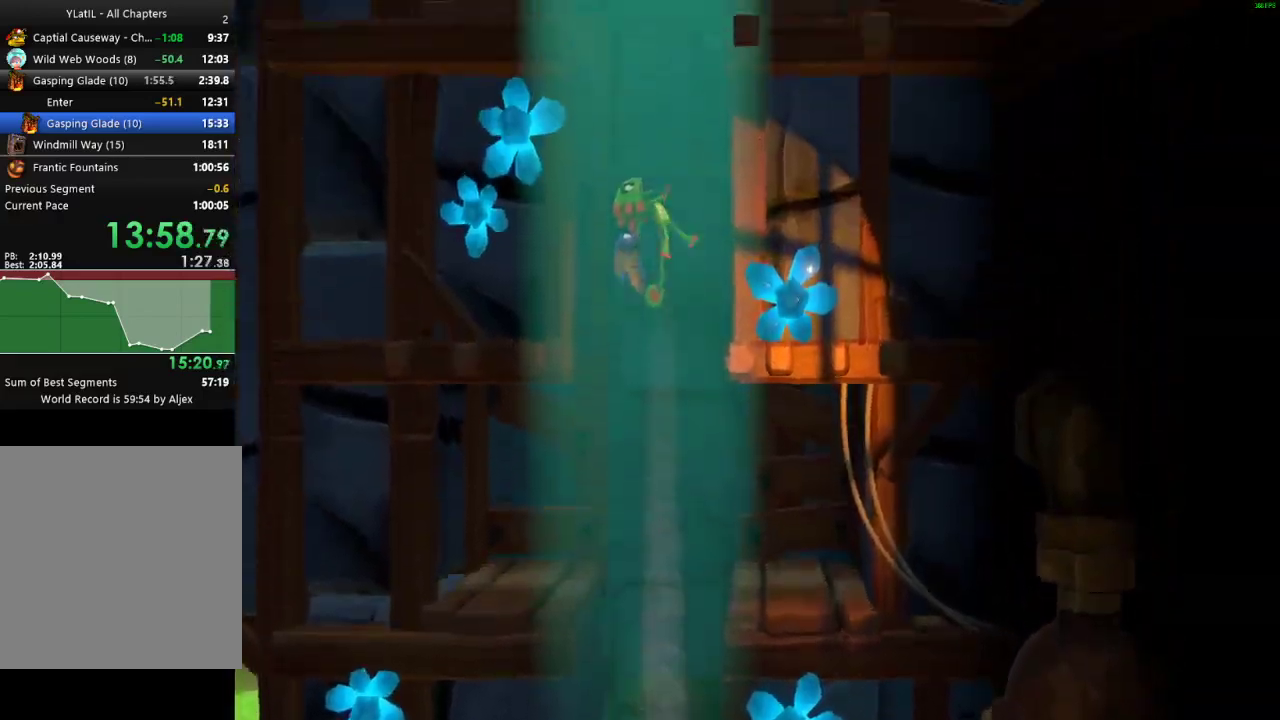
{"buttons": [], "left_stick": "right", "right_stick": "center", "events": [[300, "left_stick", "right"], [350, "X", "down"], [450, "X", "up"]]}
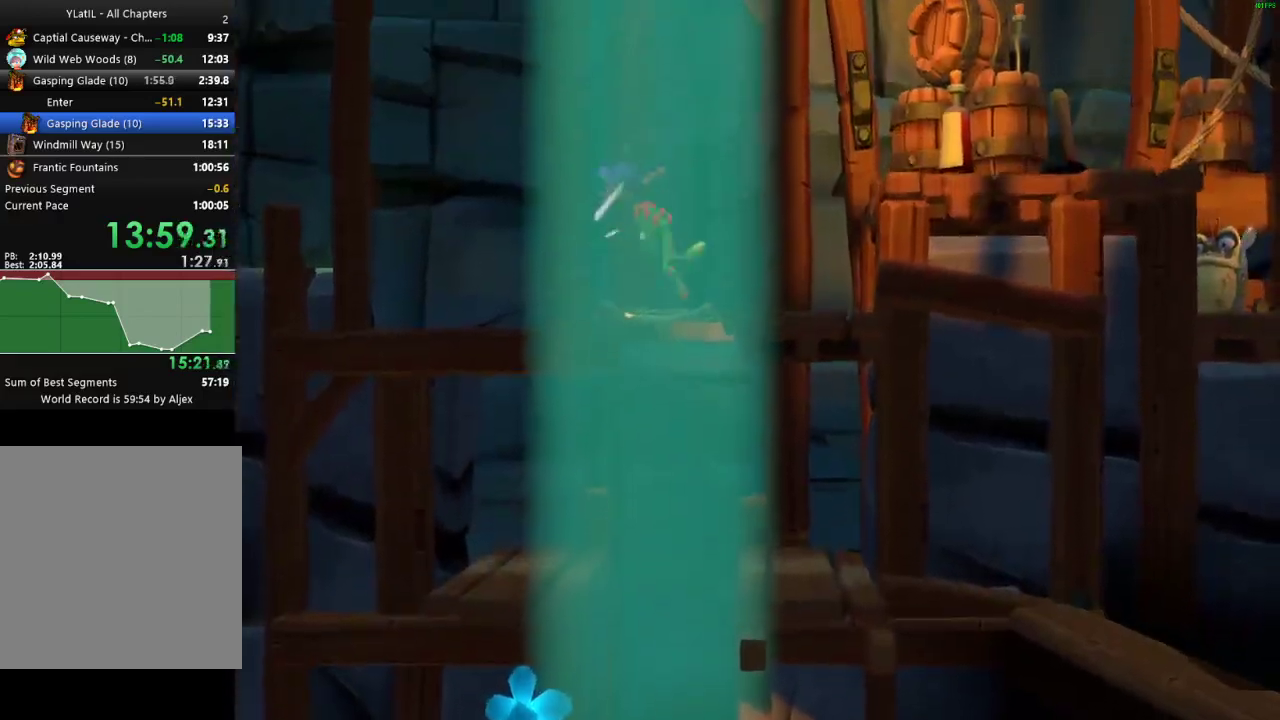
{"buttons": [], "left_stick": "right", "right_stick": "center", "events": [[33, "X", "down"], [133, "X", "up"], [217, "X", "down"], [317, "X", "up"], [400, "X", "down"], [483, "X", "up"]]}
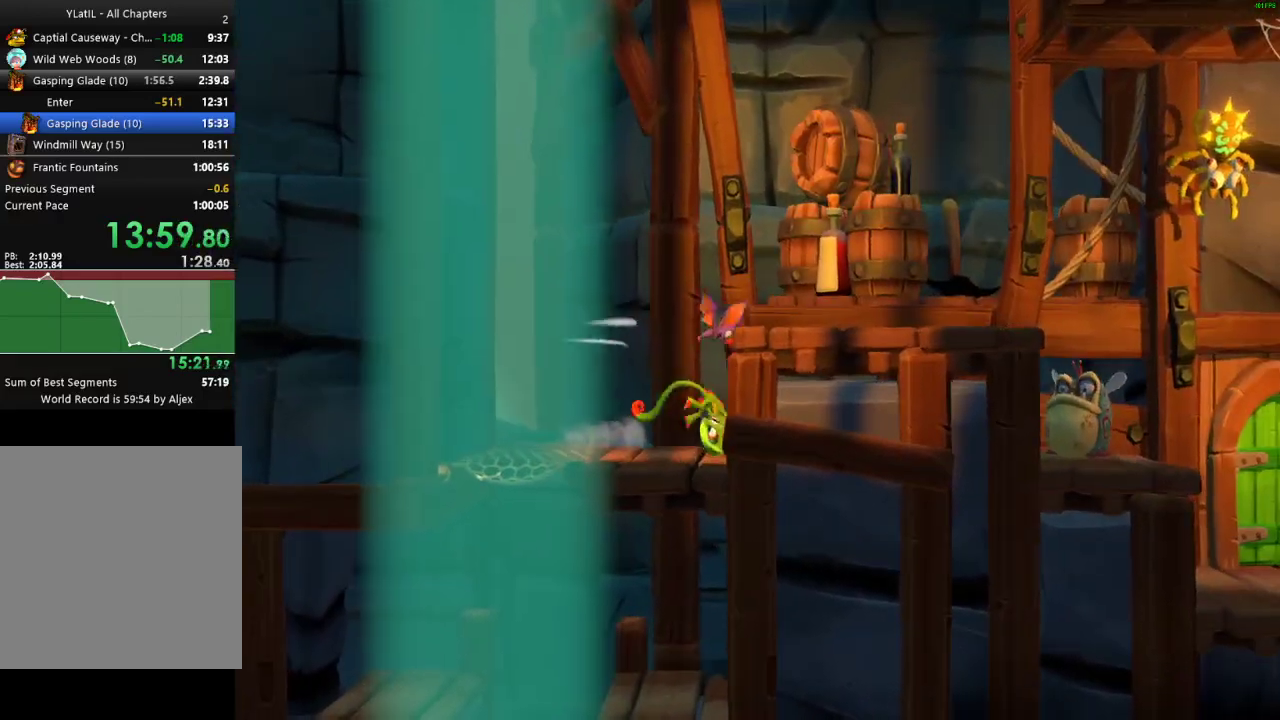
{"buttons": ["X"], "left_stick": "right", "right_stick": "center", "events": [[33, "A", "down"], [233, "A", "up"], [450, "X", "down"]]}
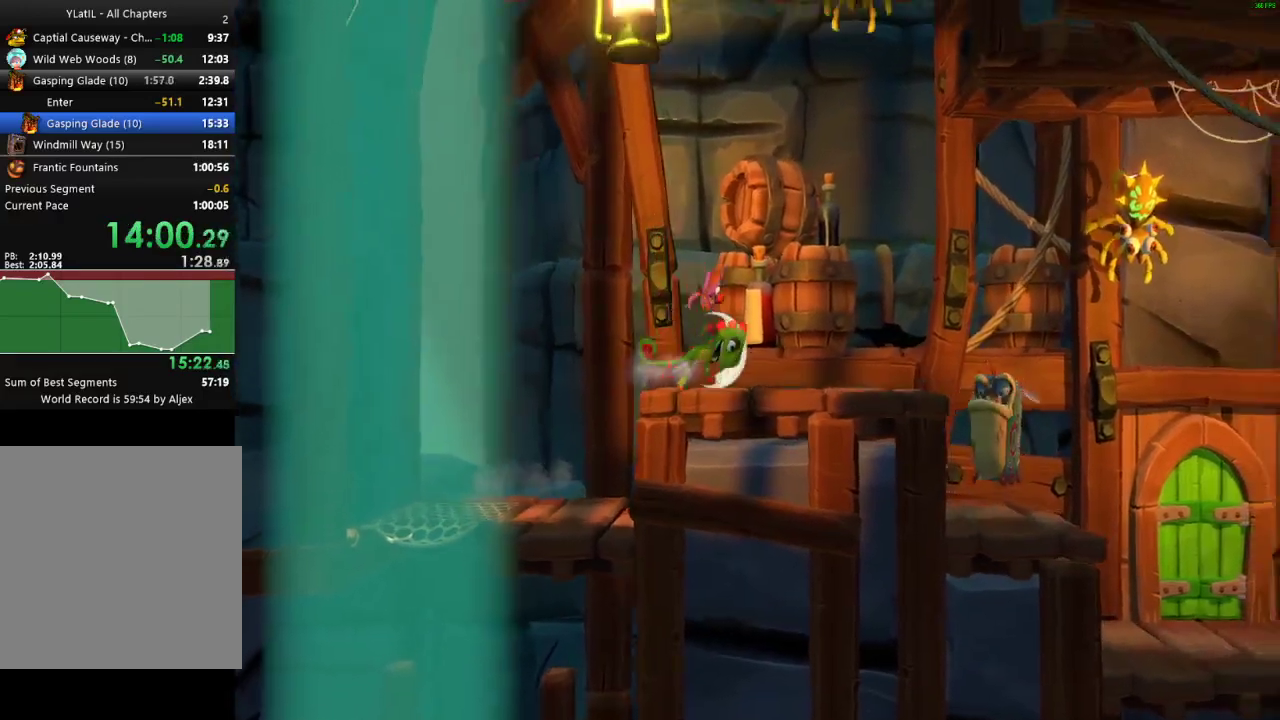
{"buttons": ["A"], "left_stick": "right", "right_stick": "center", "events": [[17, "X", "up"], [117, "X", "down"], [183, "X", "up"], [267, "X", "down"], [350, "X", "up"], [417, "A", "down"]]}
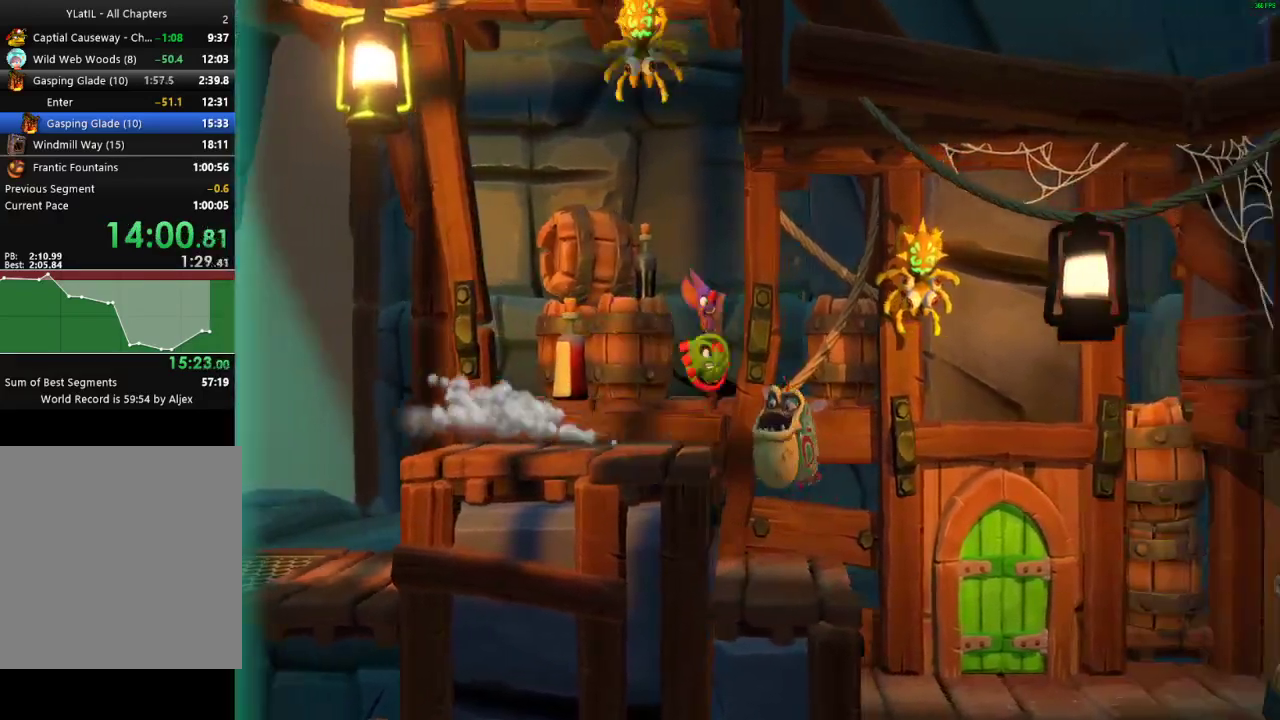
{"buttons": [], "left_stick": "left", "right_stick": "center", "events": [[400, "left_stick", "left"], [417, "A", "up"]]}
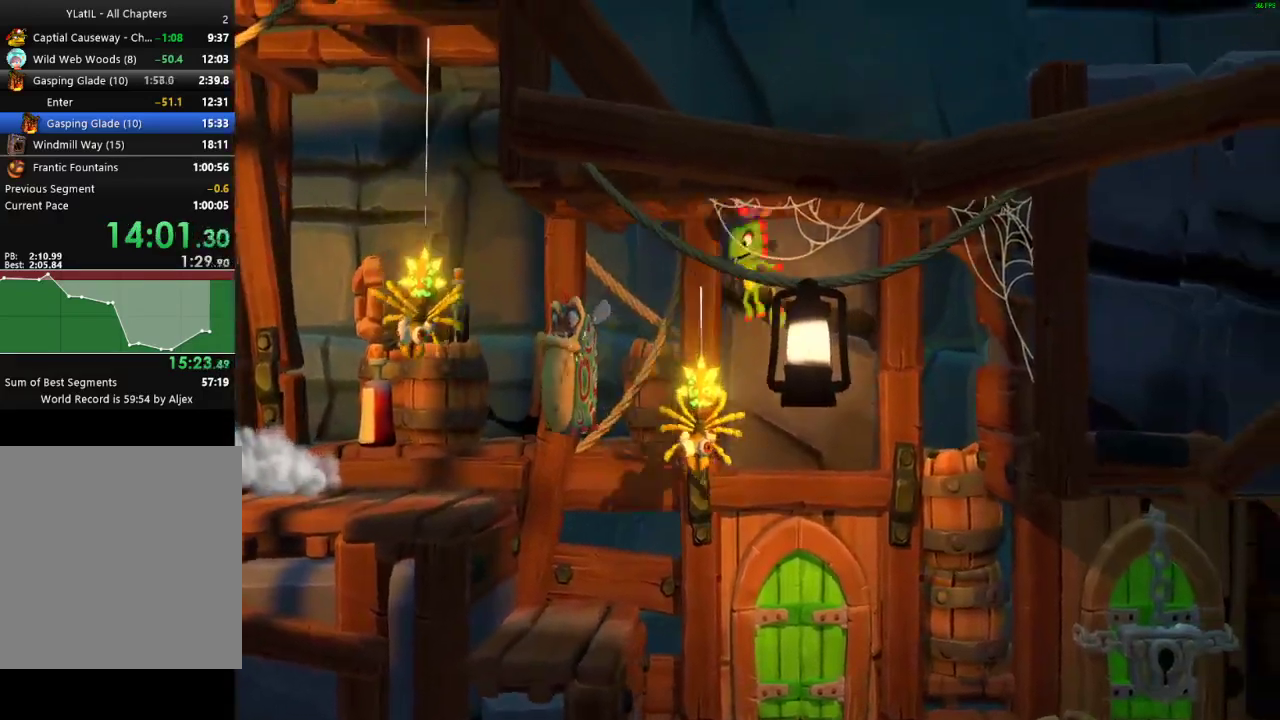
{"buttons": [], "left_stick": "up", "right_stick": "center", "events": [[217, "left_stick", "center"], [500, "left_stick", "up"]]}
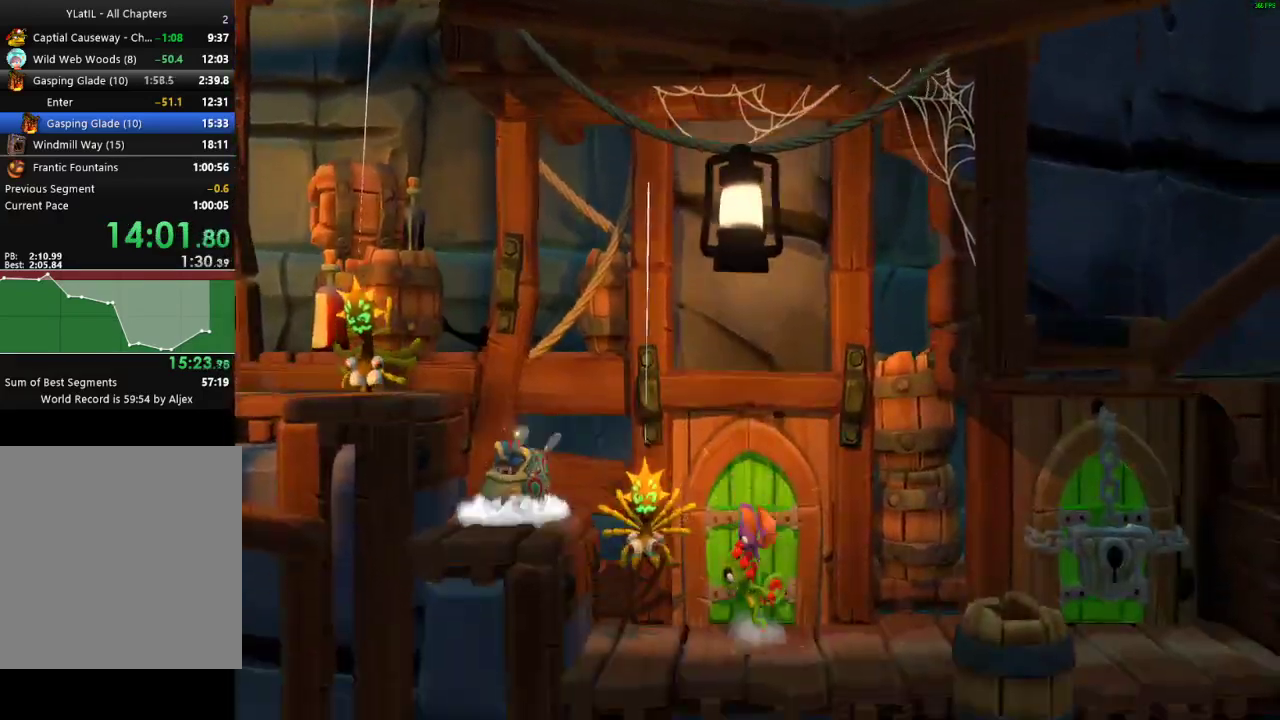
{"buttons": [], "left_stick": "up", "right_stick": "center", "events": []}
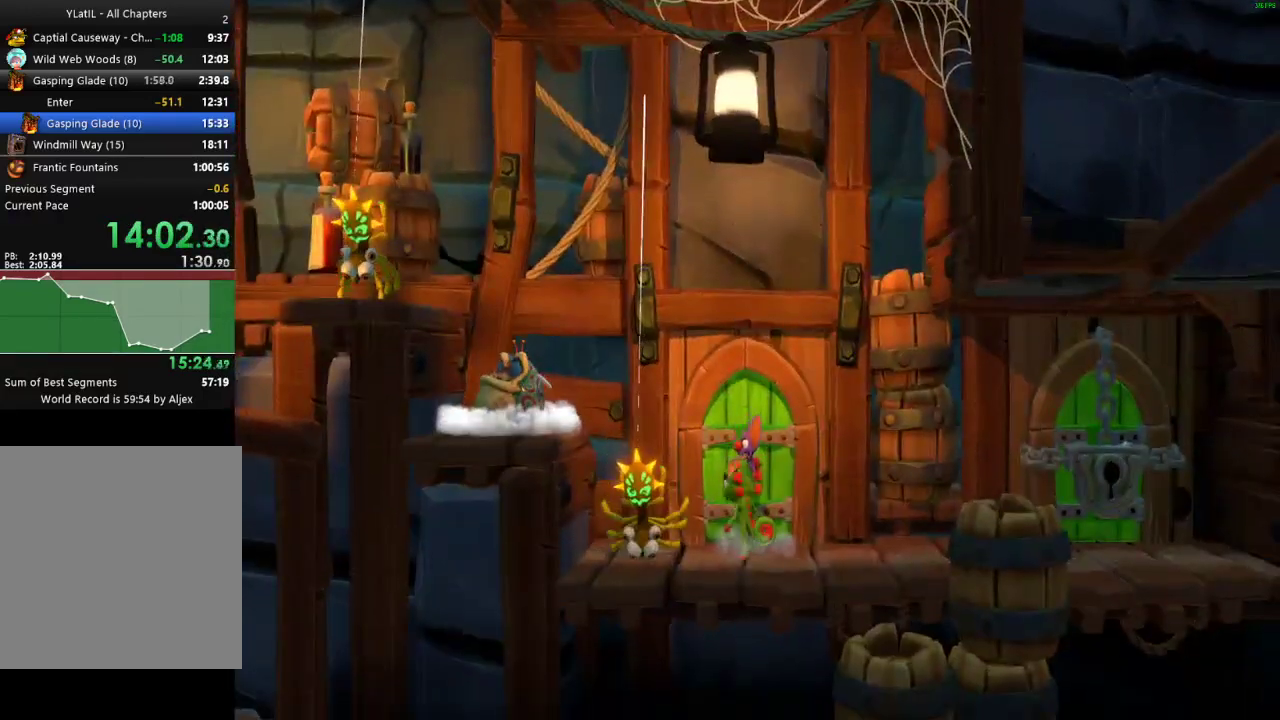
{"buttons": [], "left_stick": "up", "right_stick": "center", "events": []}
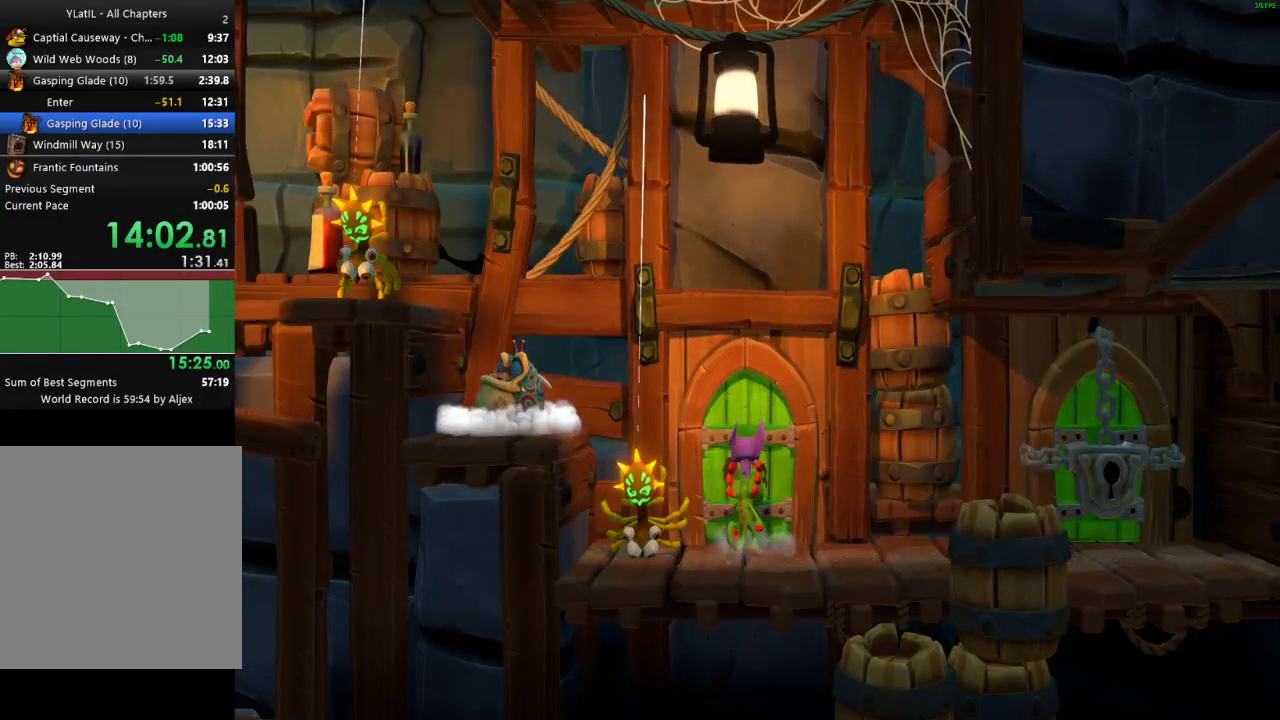
{"buttons": [], "left_stick": "up", "right_stick": "center", "events": []}
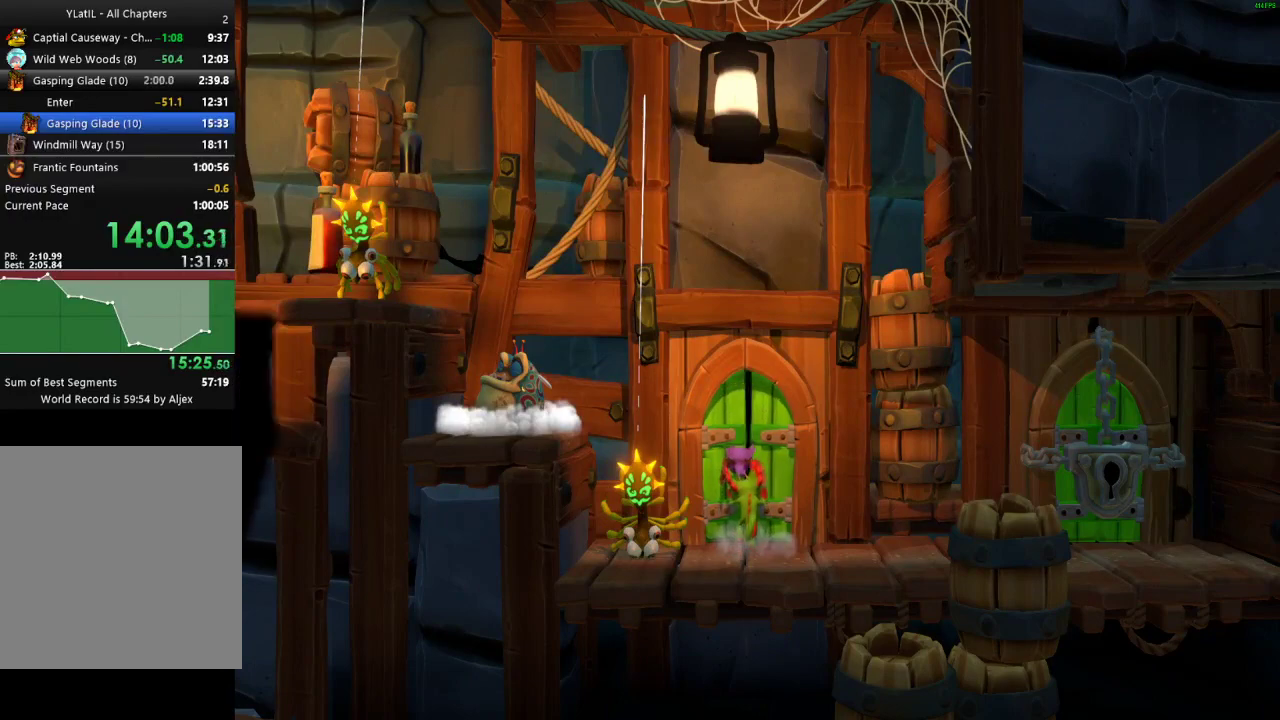
{"buttons": [], "left_stick": "up", "right_stick": "center", "events": []}
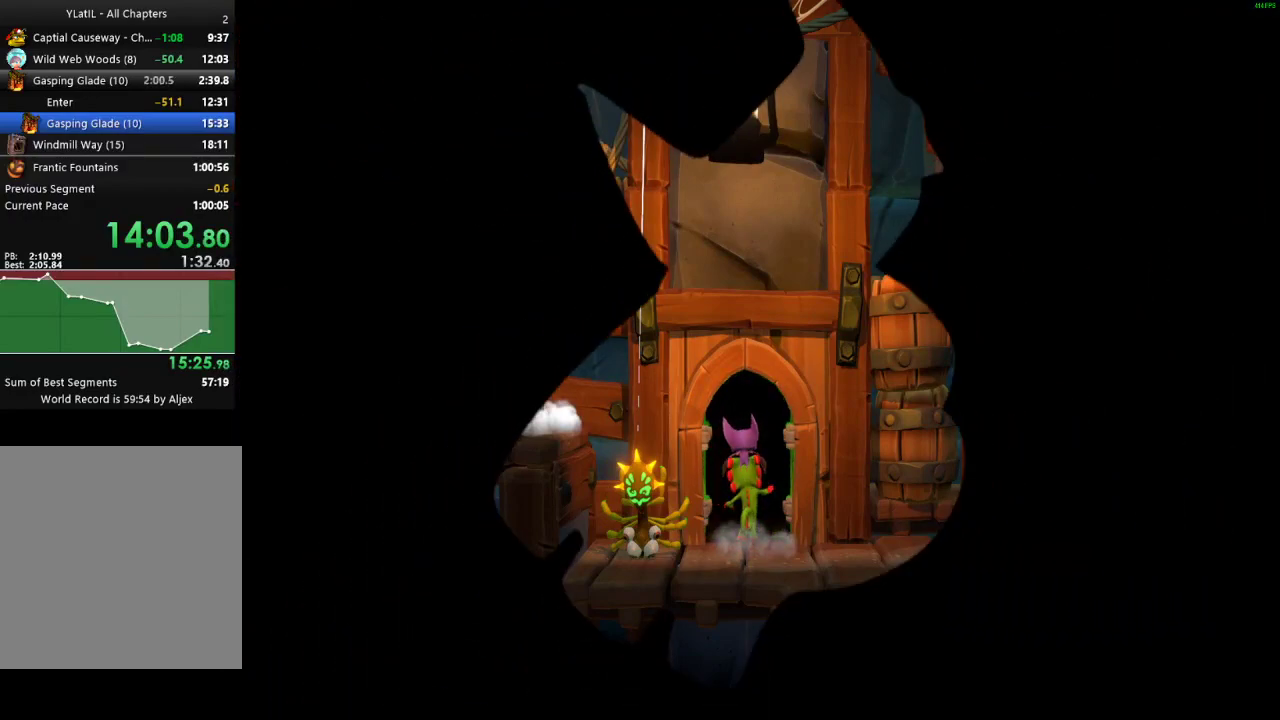
{"buttons": [], "left_stick": "up", "right_stick": "center", "events": []}
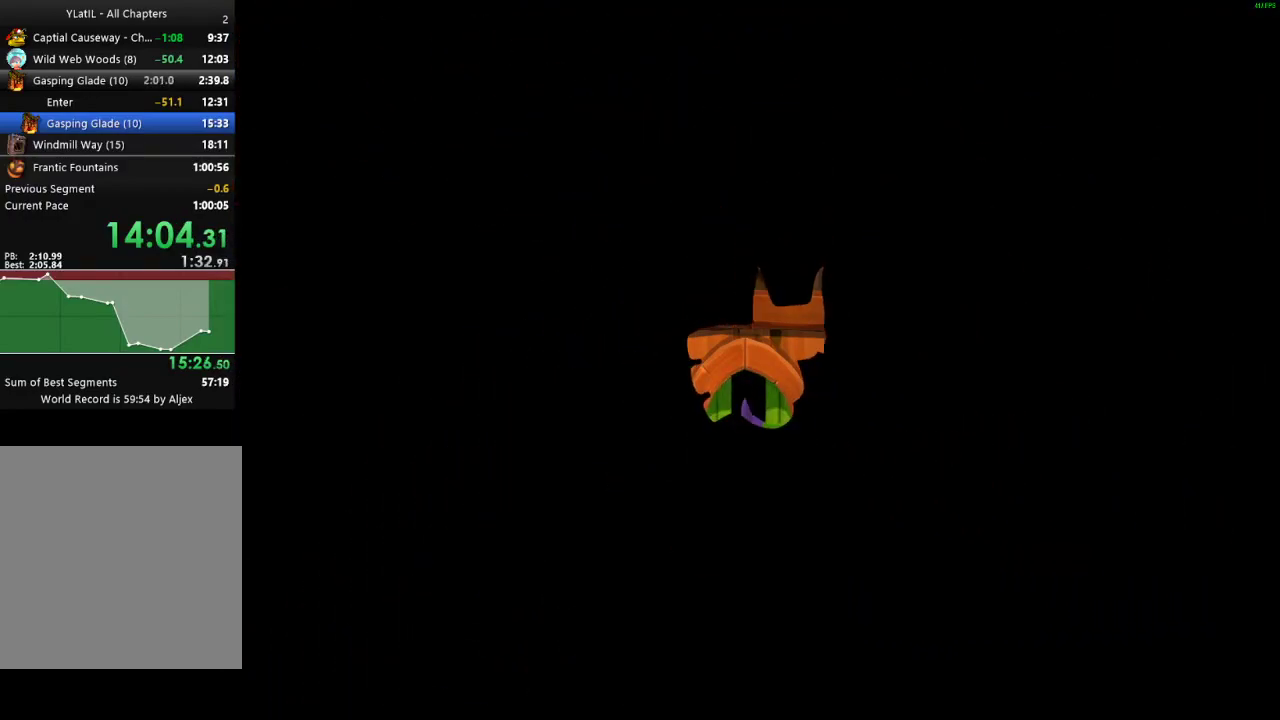
{"buttons": [], "left_stick": "center", "right_stick": "center", "events": [[433, "left_stick", "center"]]}
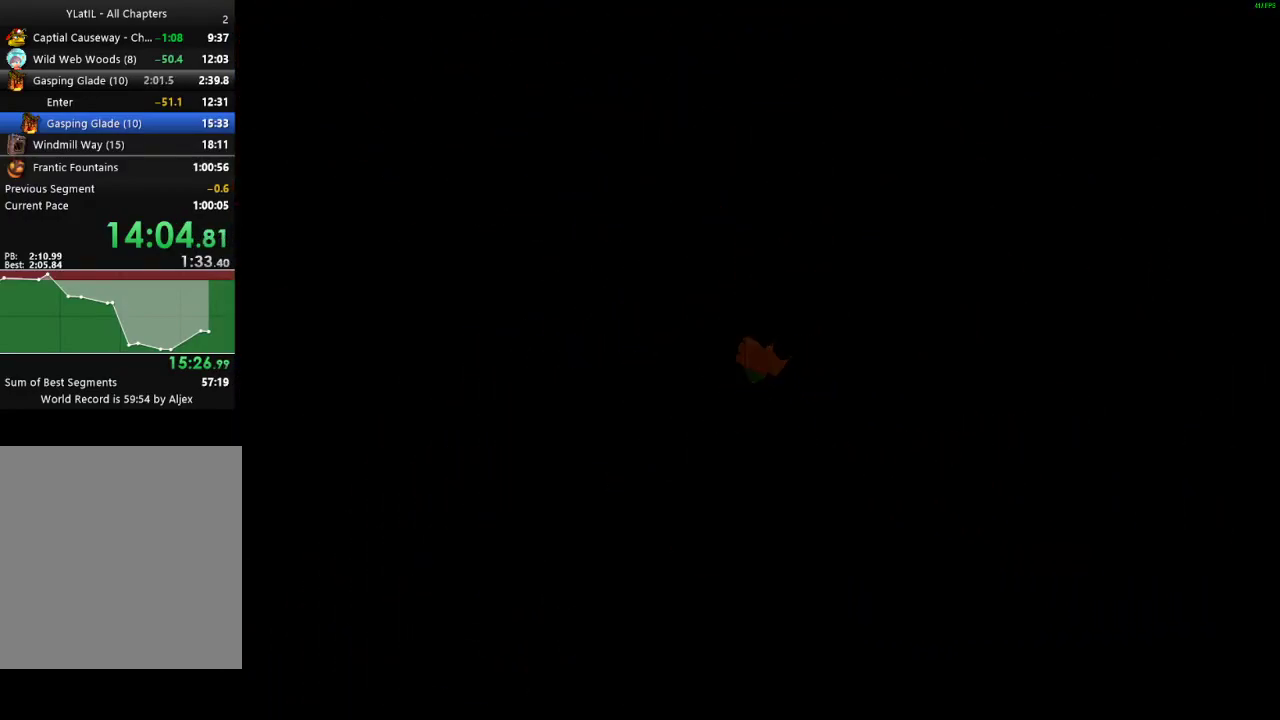
{"buttons": [], "left_stick": "right", "right_stick": "center", "events": [[483, "left_stick", "right"]]}
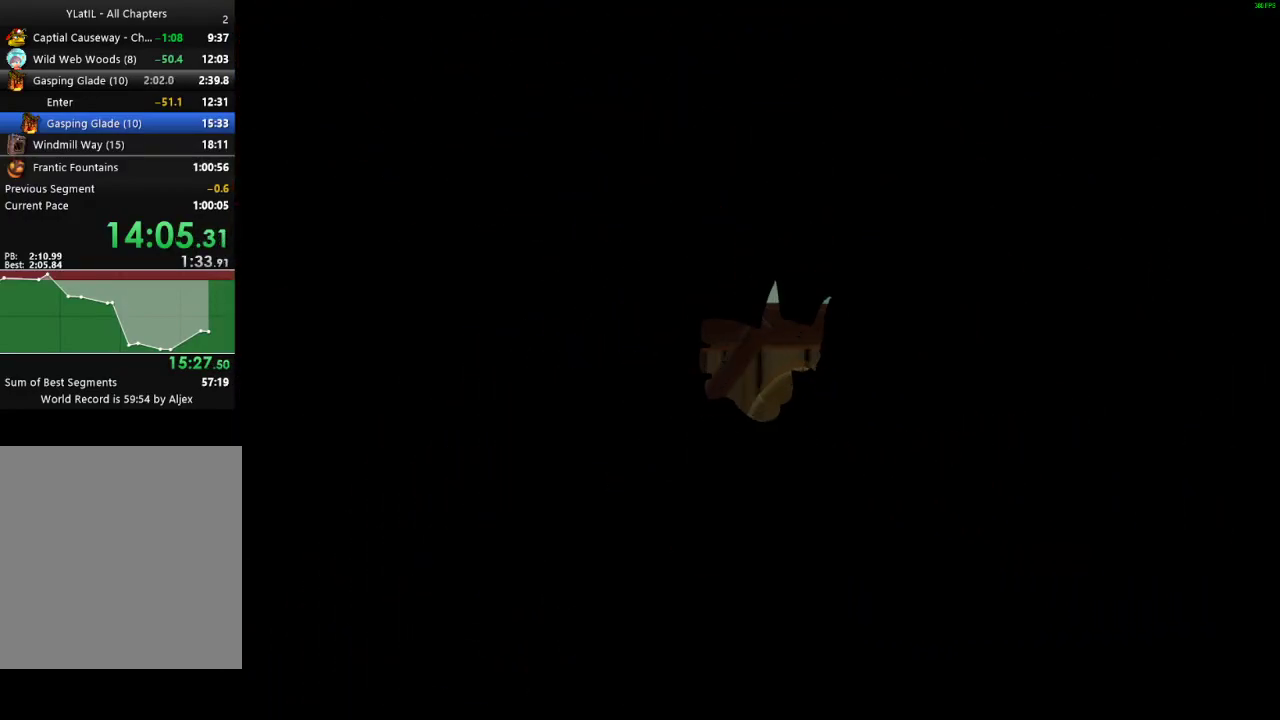
{"buttons": [], "left_stick": "right", "right_stick": "center", "events": [[117, "X", "down"], [167, "X", "up"], [250, "X", "down"], [317, "X", "up"], [383, "X", "down"], [467, "X", "up"]]}
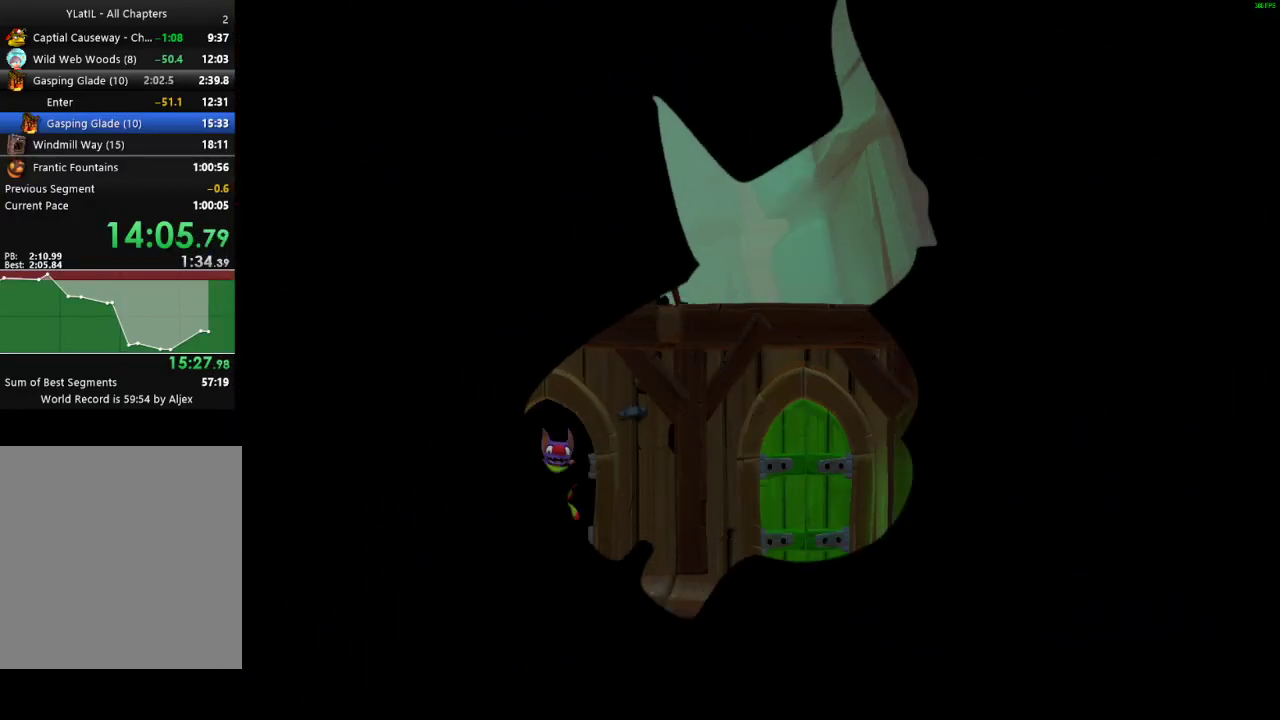
{"buttons": [], "left_stick": "right", "right_stick": "center", "events": [[33, "X", "down"], [83, "X", "up"], [200, "X", "down"], [250, "X", "up"]]}
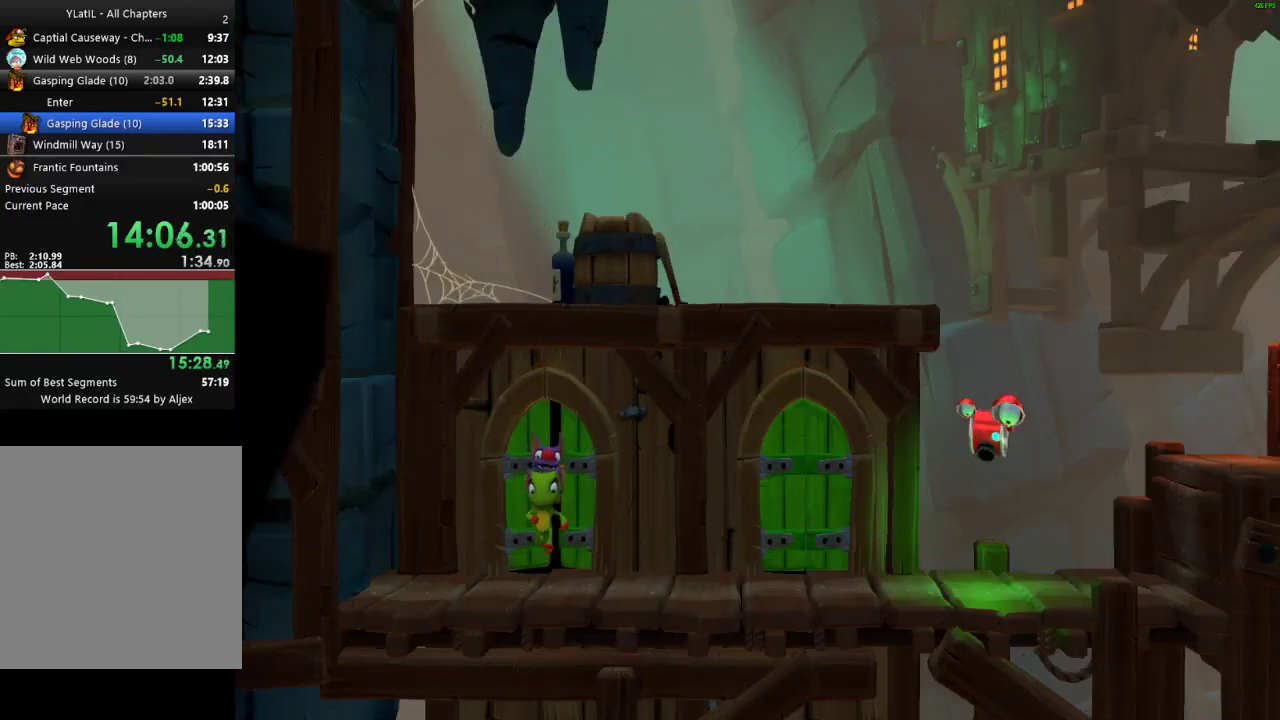
{"buttons": ["X"], "left_stick": "right", "right_stick": "center", "events": [[150, "X", "down"], [200, "X", "up"], [300, "X", "down"], [350, "X", "up"], [450, "X", "down"]]}
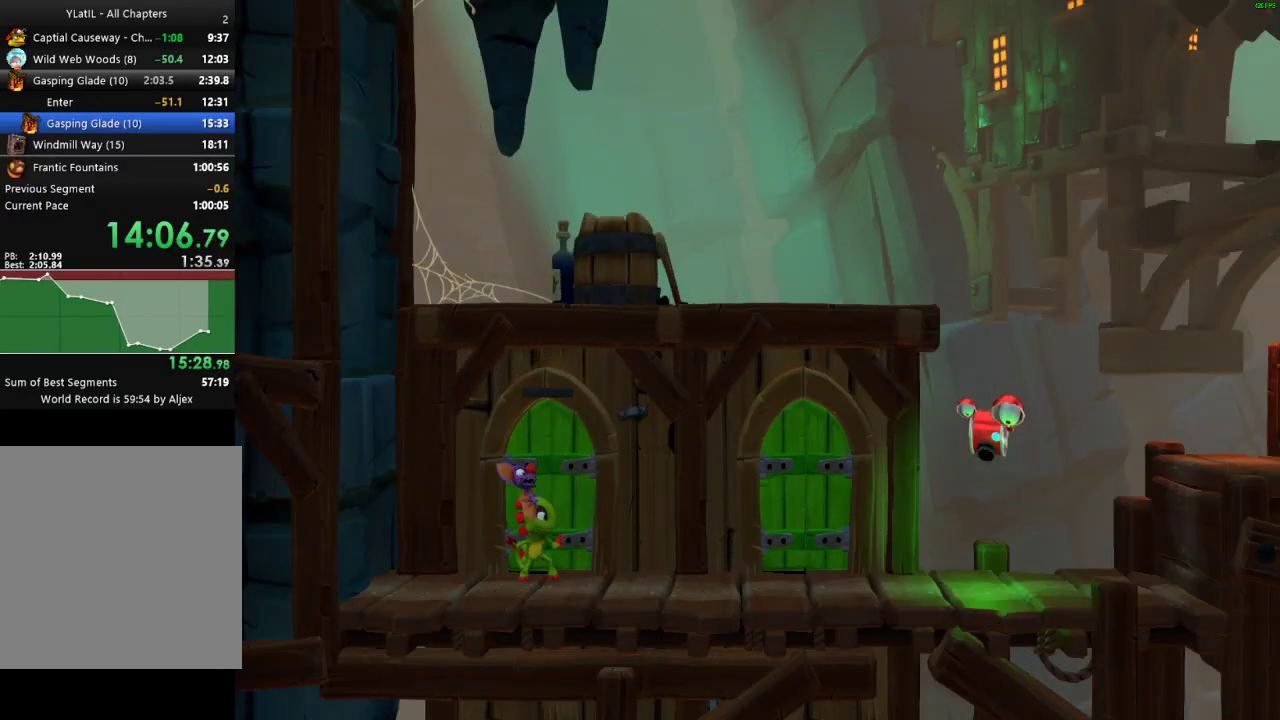
{"buttons": [], "left_stick": "right", "right_stick": "center", "events": [[17, "X", "up"], [100, "X", "down"], [150, "X", "up"], [250, "X", "down"], [300, "X", "up"], [400, "X", "down"], [450, "X", "up"]]}
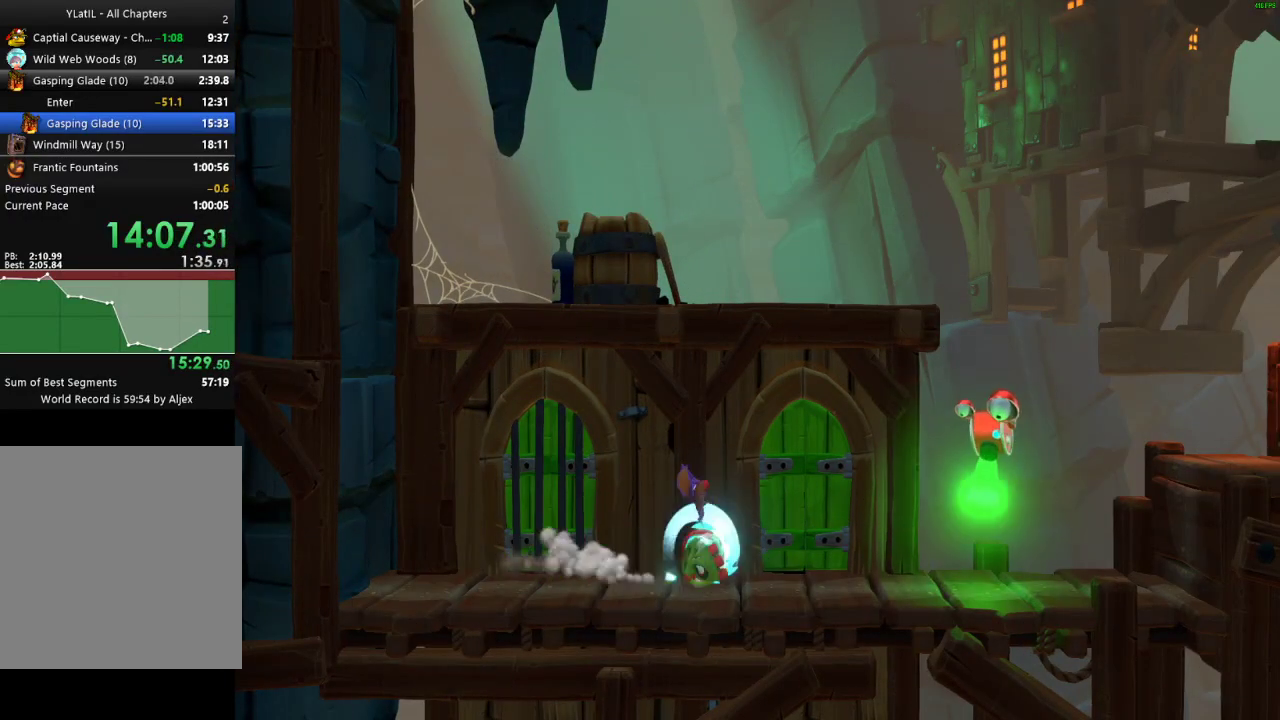
{"buttons": ["A"], "left_stick": "right", "right_stick": "center", "events": [[33, "X", "down"], [150, "X", "up"], [300, "A", "down"]]}
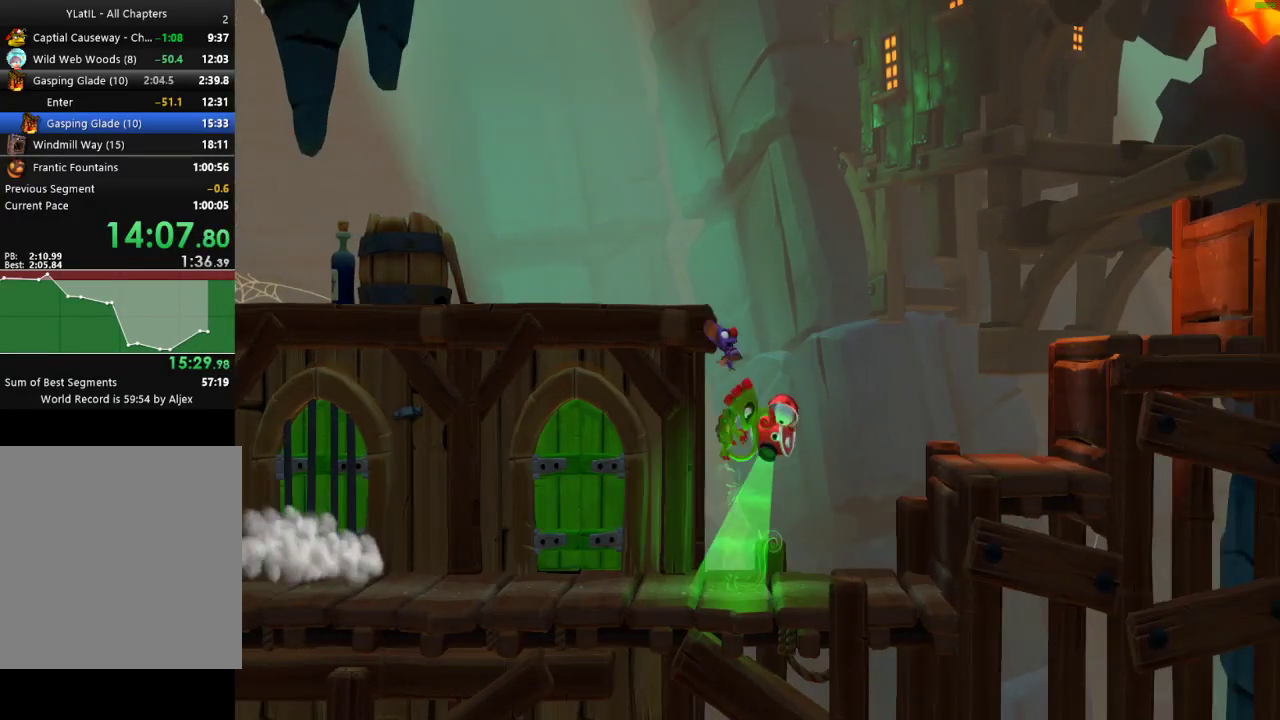
{"buttons": ["A"], "left_stick": "center", "right_stick": "center", "events": [[167, "A", "up"], [367, "left_stick", "left"], [400, "A", "down"], [467, "left_stick", "center"]]}